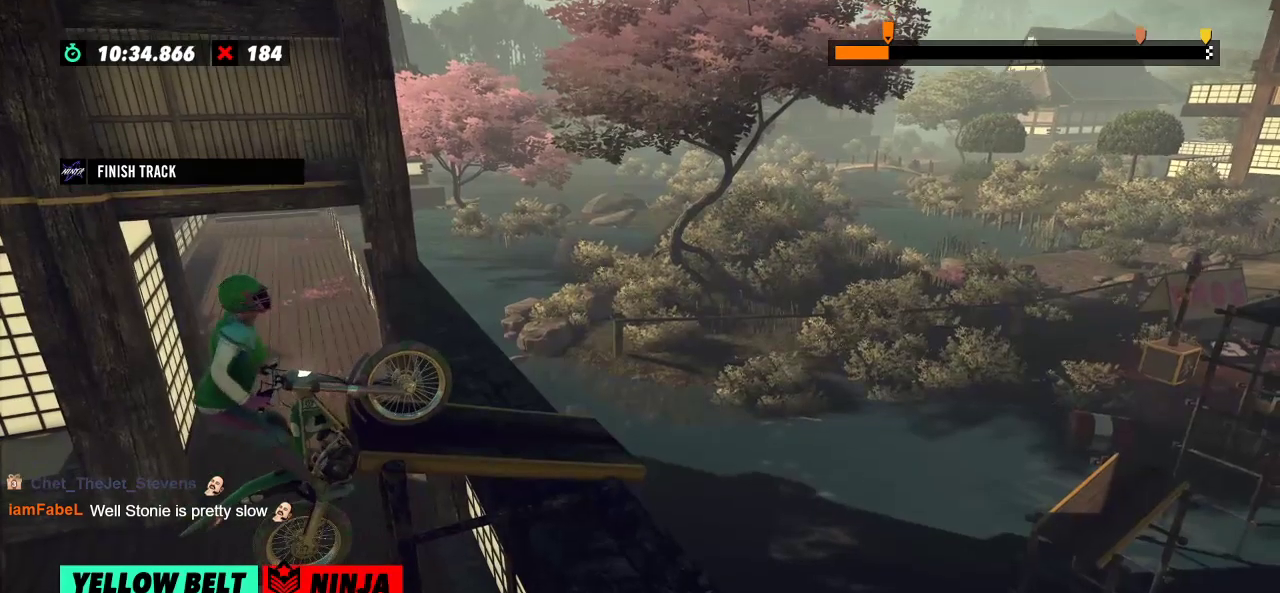
Gameplay with a controller (Xbox layout); each line is a JSON object with the inputs held at the frame after it. "events" lists button and stick changes between this image and that frame as [ms after this image, input, new state], when the widget could be followed in between. Not read: A B DPAD_DOWN DPAD_LEFT DPAD_RIGHT DPAD_UP L1 L3 R1 R2 R3 SELECT START X Y right_stick.
{"buttons": [], "left_stick": "center", "events": []}
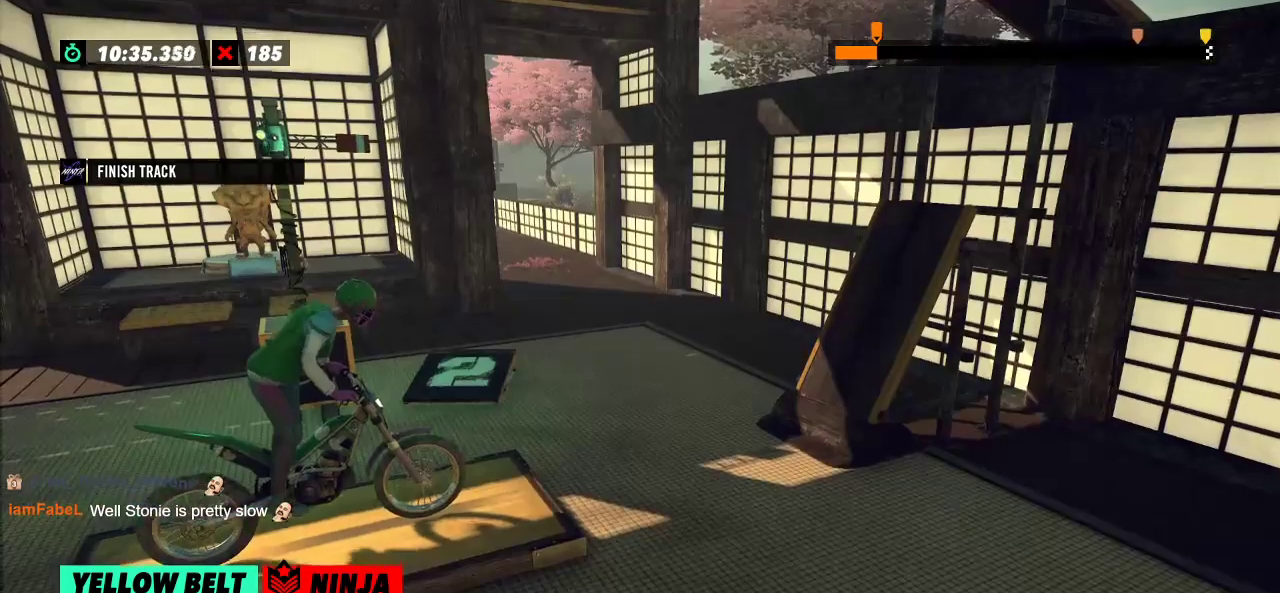
{"buttons": [], "left_stick": "center", "events": []}
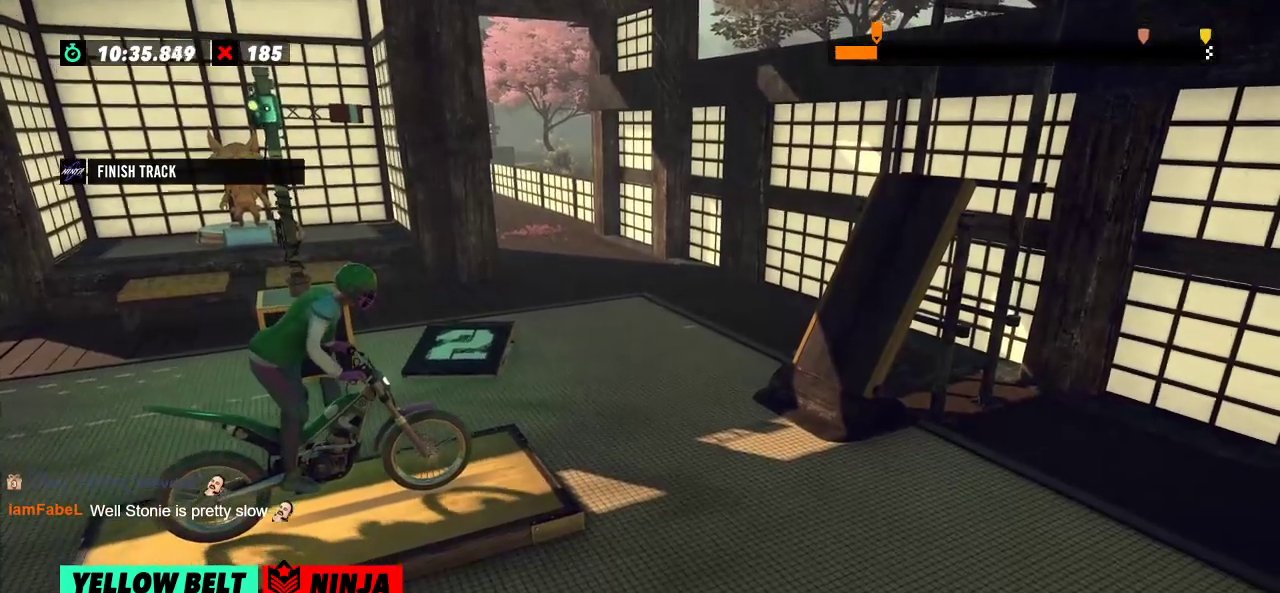
{"buttons": [], "left_stick": "center", "events": []}
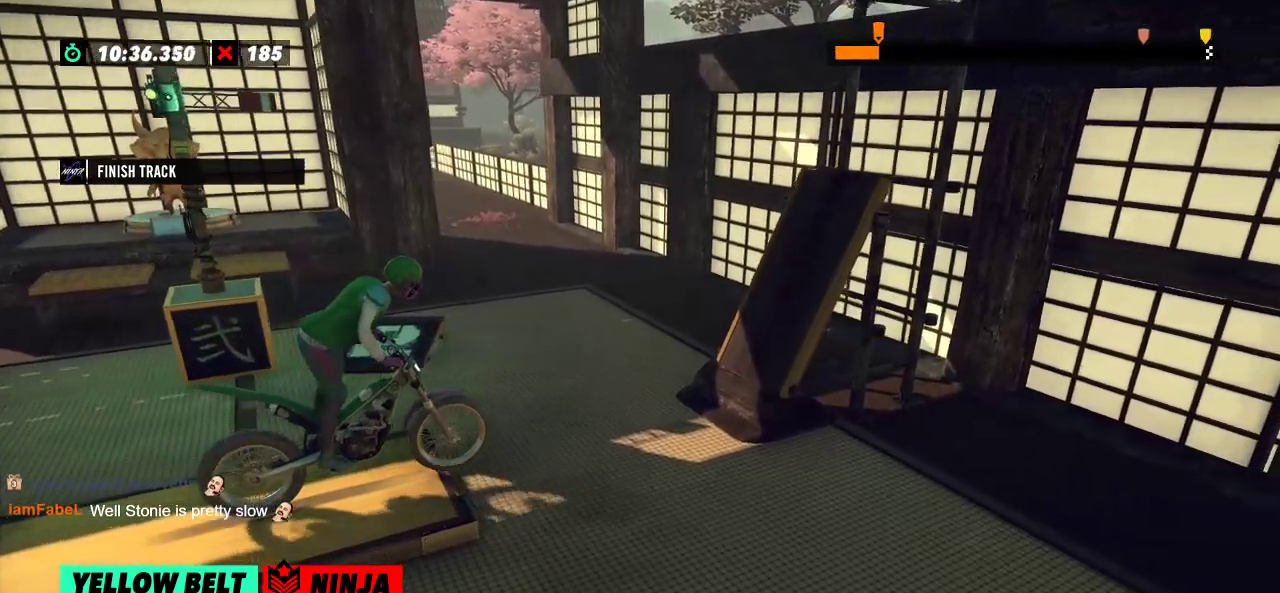
{"buttons": ["L2"], "left_stick": "left", "events": [[51, "left_stick", "left"], [468, "L2", "down"]]}
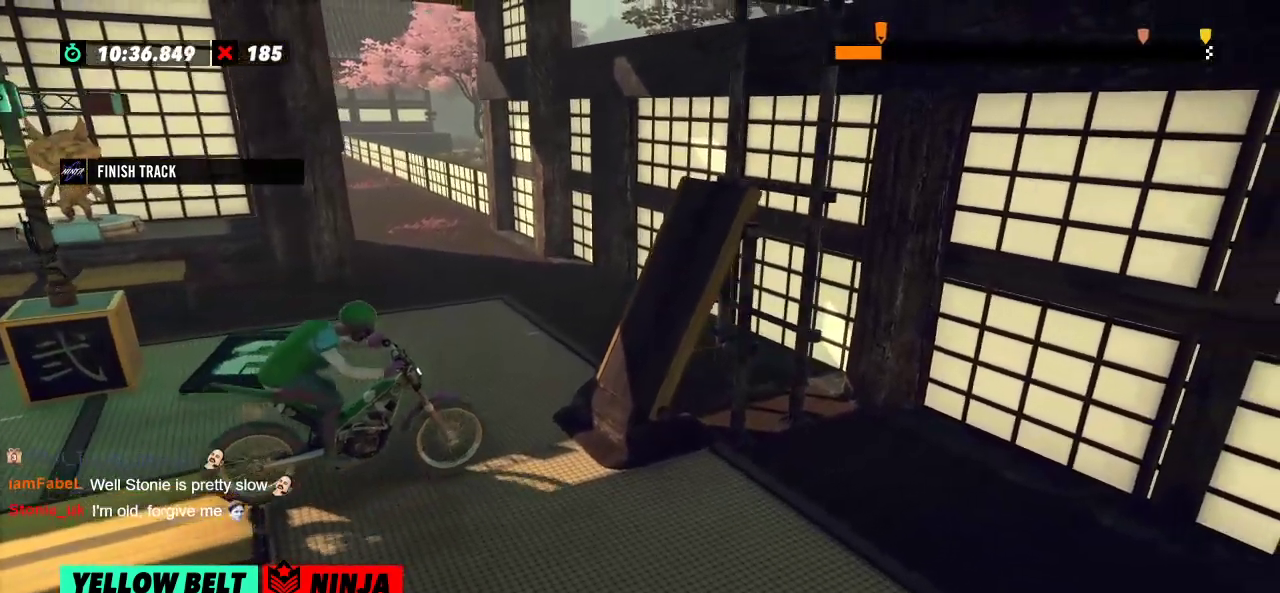
{"buttons": ["L2"], "left_stick": "center", "events": [[100, "L2", "up"], [100, "left_stick", "center"], [450, "L2", "down"]]}
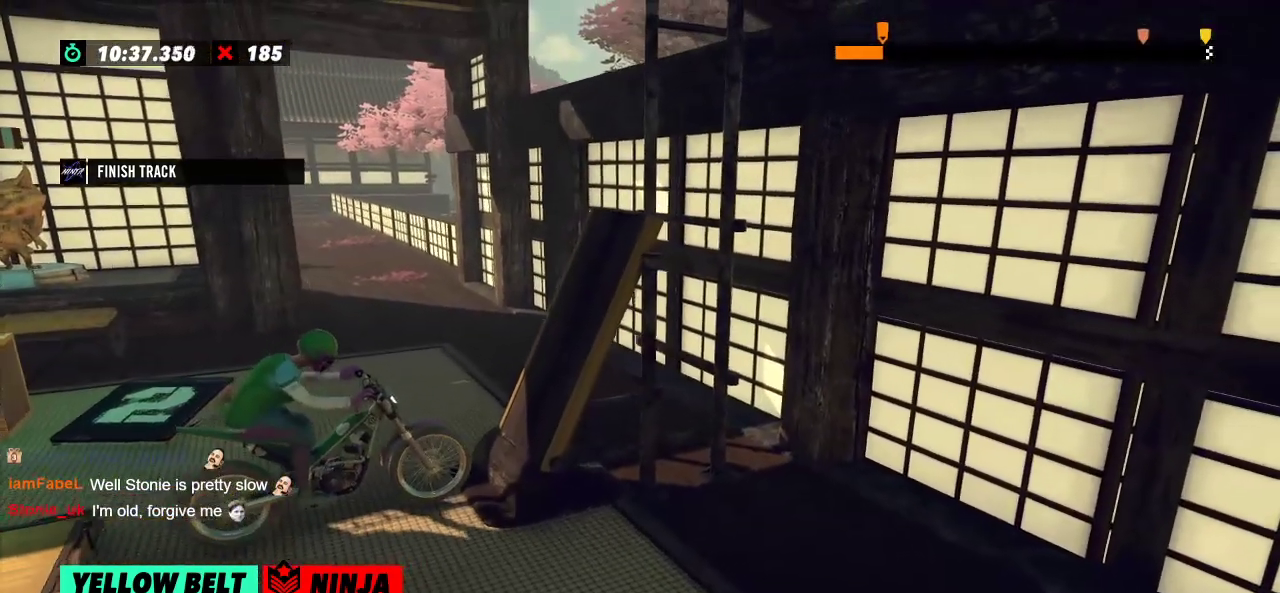
{"buttons": [], "left_stick": "center", "events": [[51, "L2", "up"], [317, "L2", "down"], [434, "L2", "up"]]}
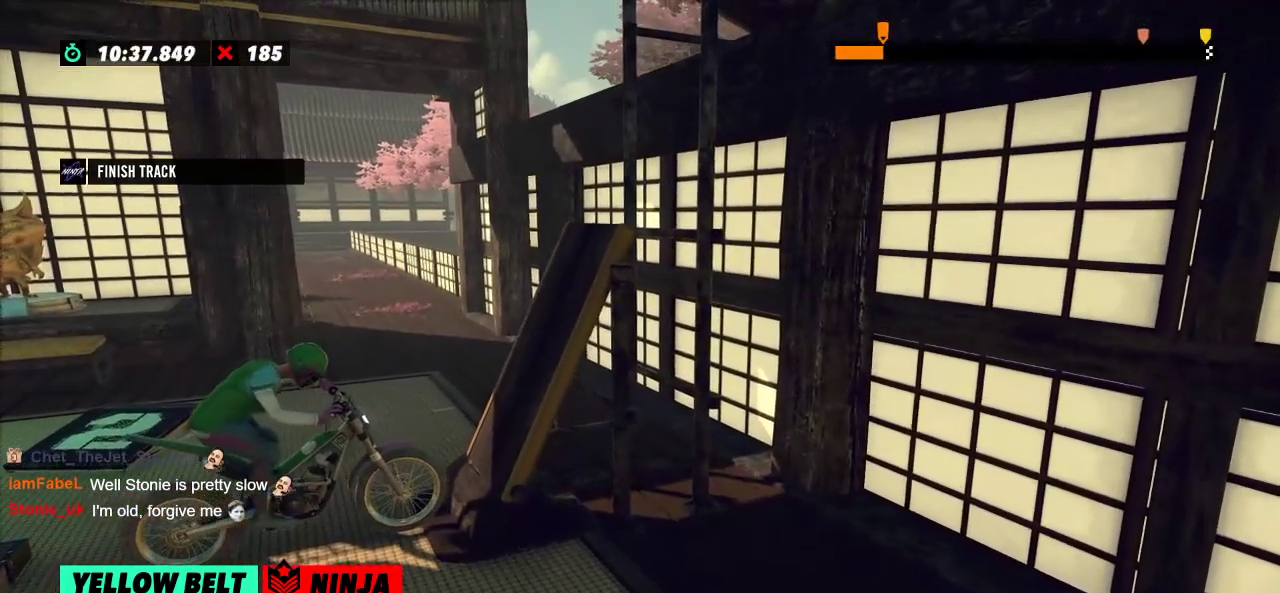
{"buttons": [], "left_stick": "center", "events": []}
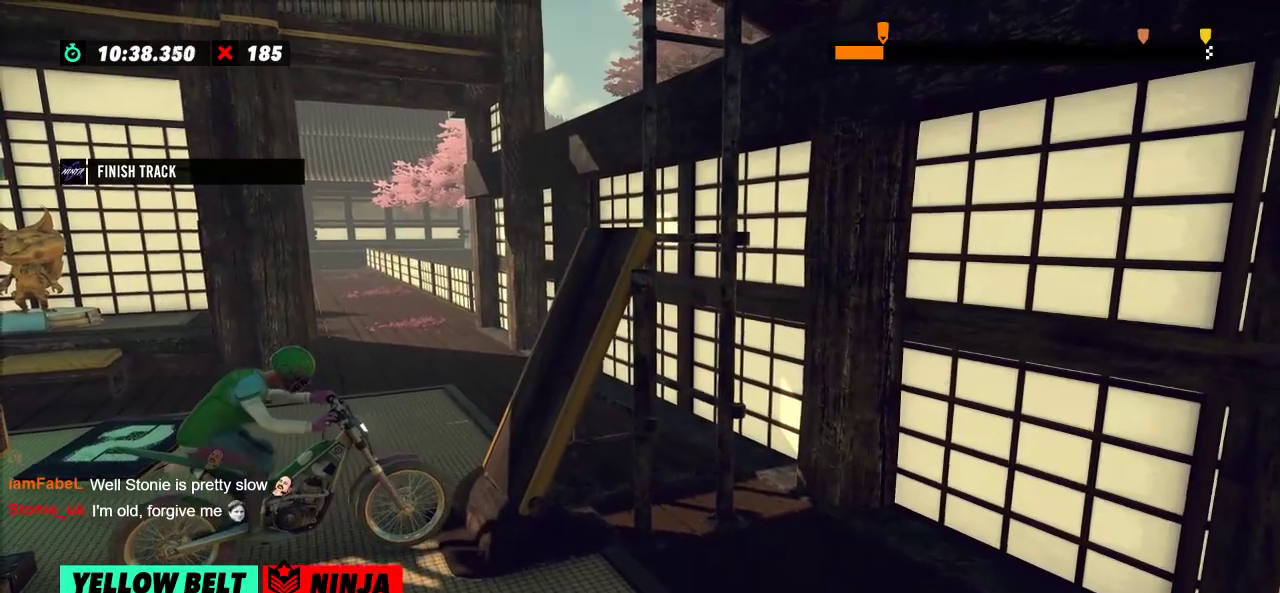
{"buttons": [], "left_stick": "center", "events": []}
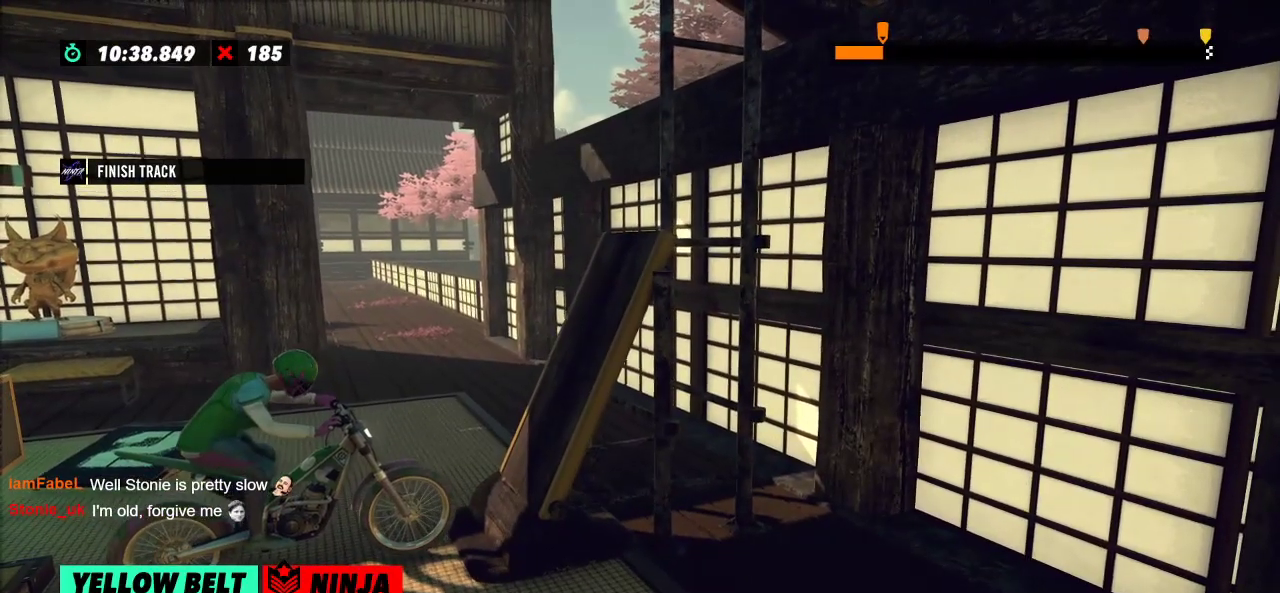
{"buttons": [], "left_stick": "center", "events": []}
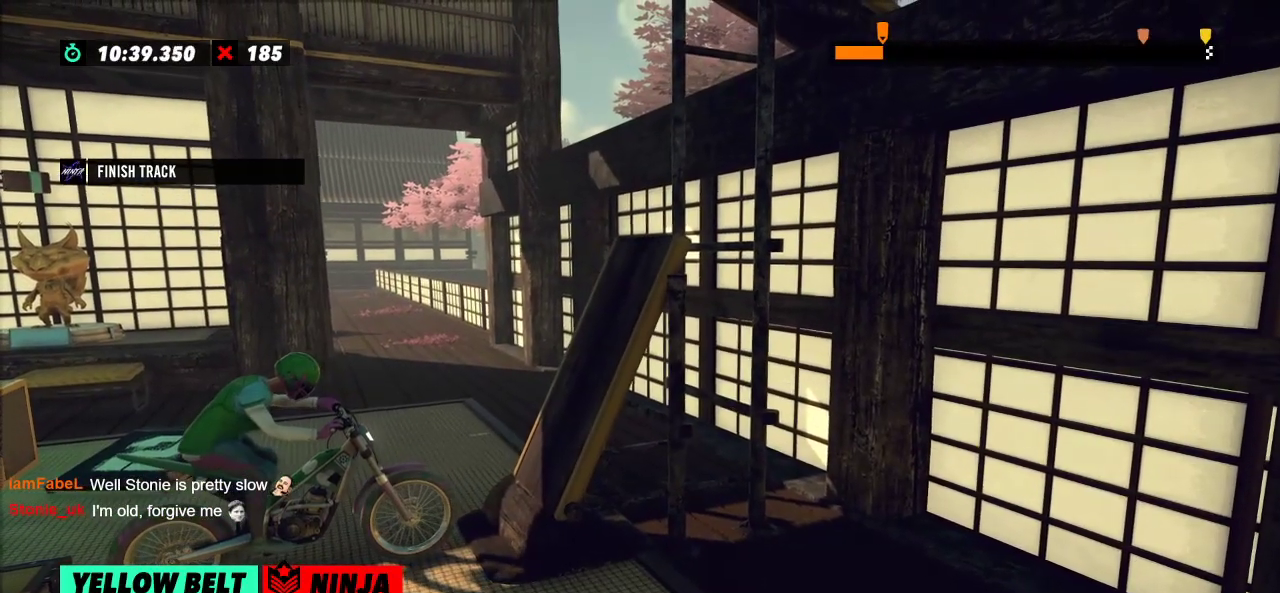
{"buttons": [], "left_stick": "left", "events": [[501, "left_stick", "left"]]}
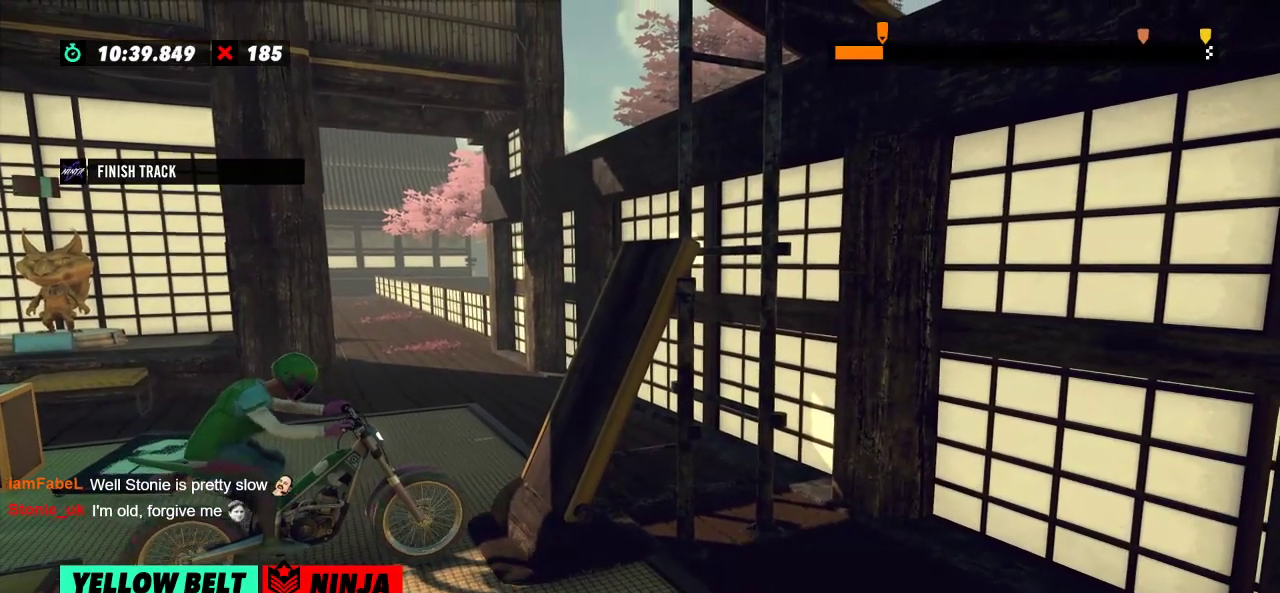
{"buttons": [], "left_stick": "center", "events": [[217, "left_stick", "right"], [367, "left_stick", "center"]]}
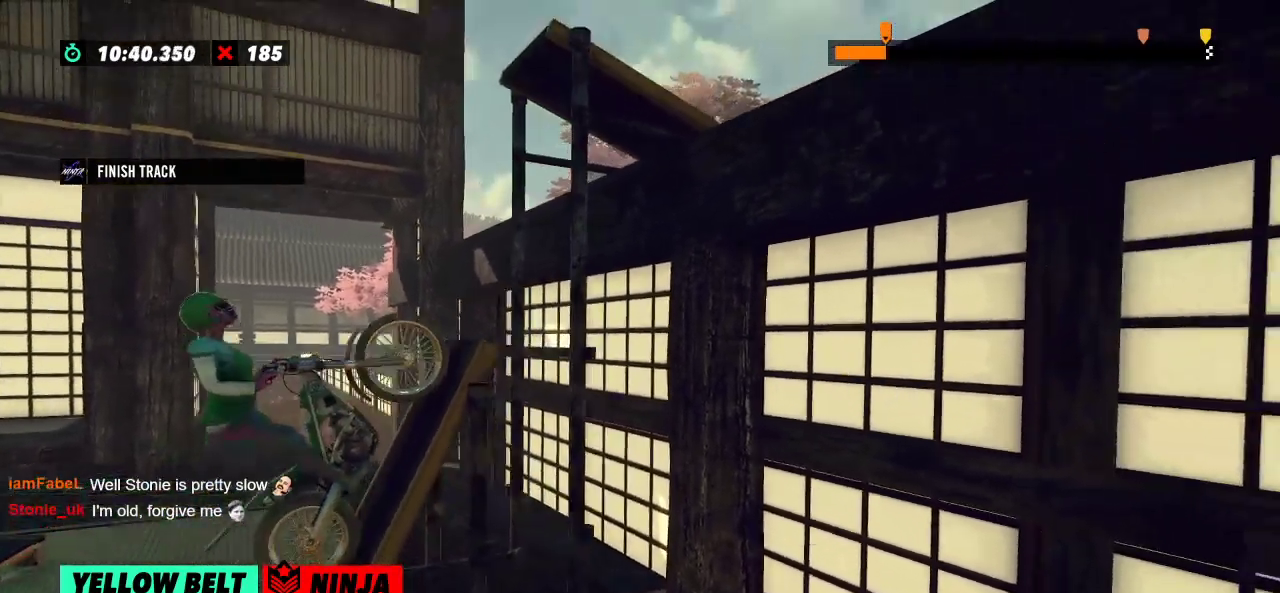
{"buttons": [], "left_stick": "right", "events": [[134, "left_stick", "right"]]}
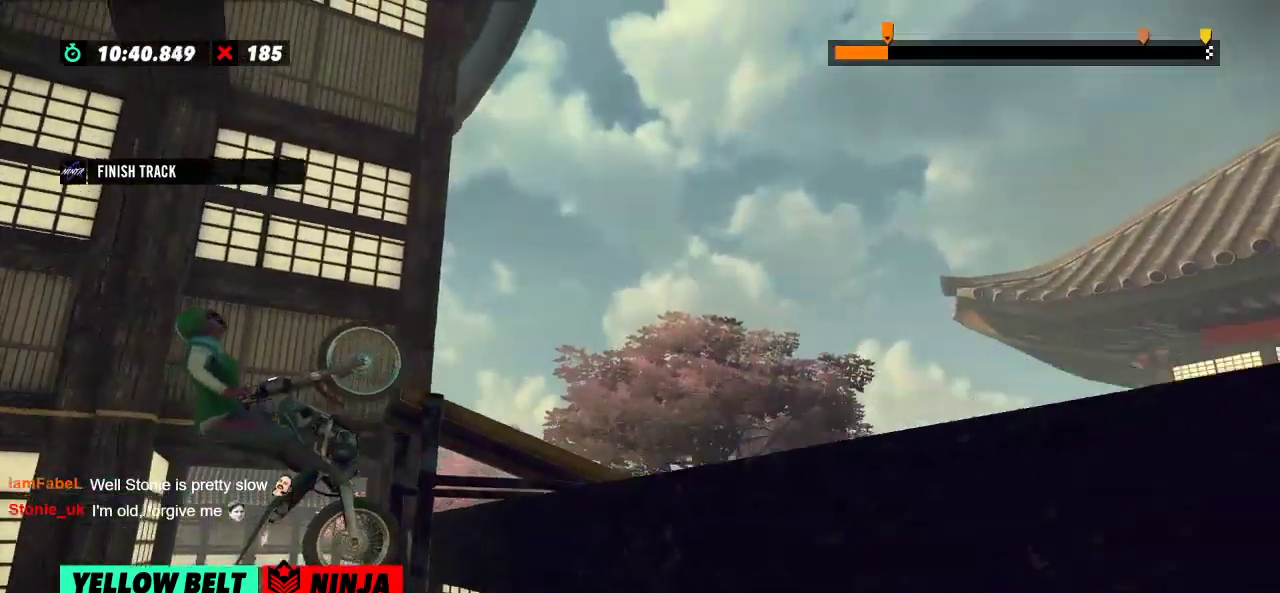
{"buttons": [], "left_stick": "right", "events": []}
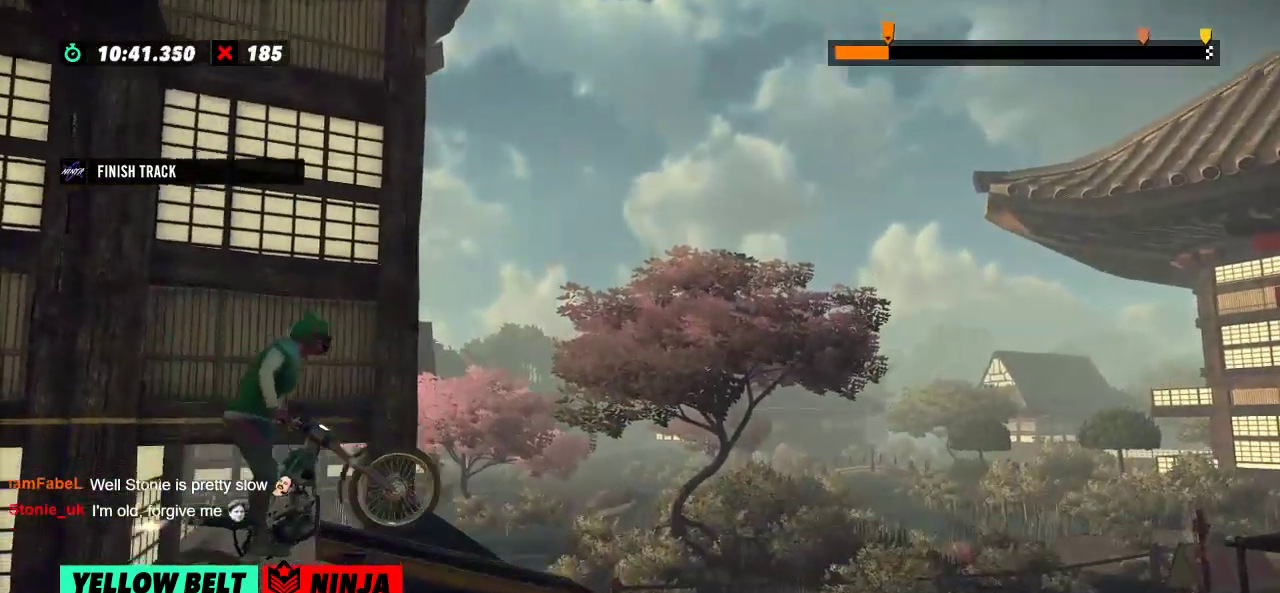
{"buttons": [], "left_stick": "left", "events": [[451, "left_stick", "left"]]}
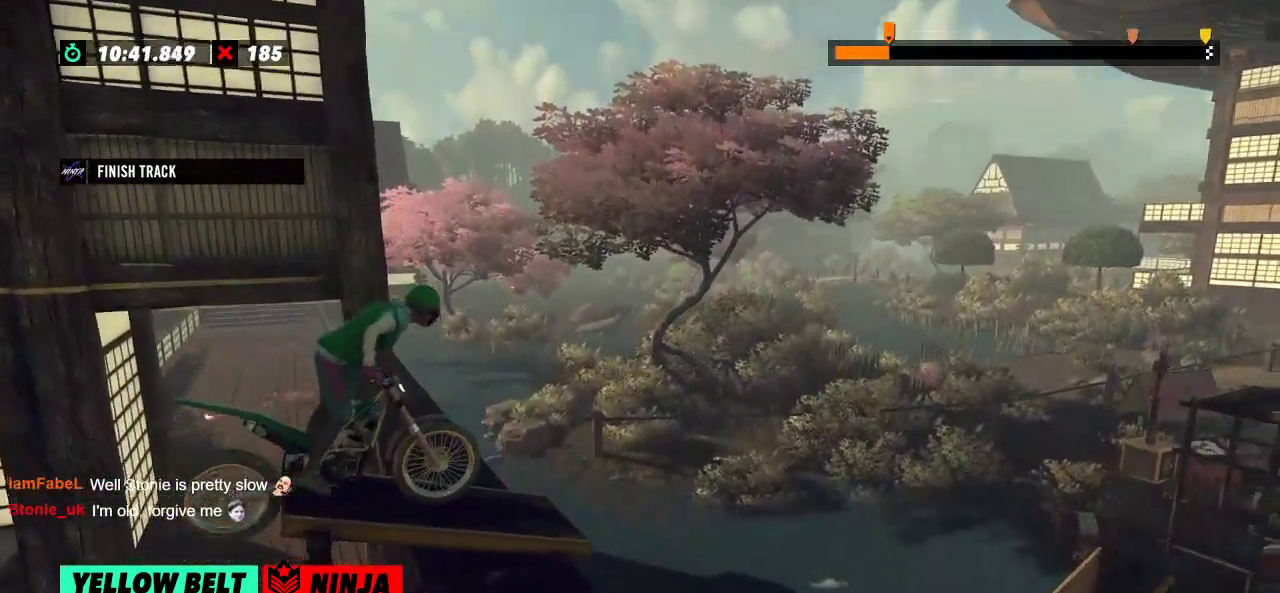
{"buttons": [], "left_stick": "left", "events": [[117, "left_stick", "center"], [250, "left_stick", "left"]]}
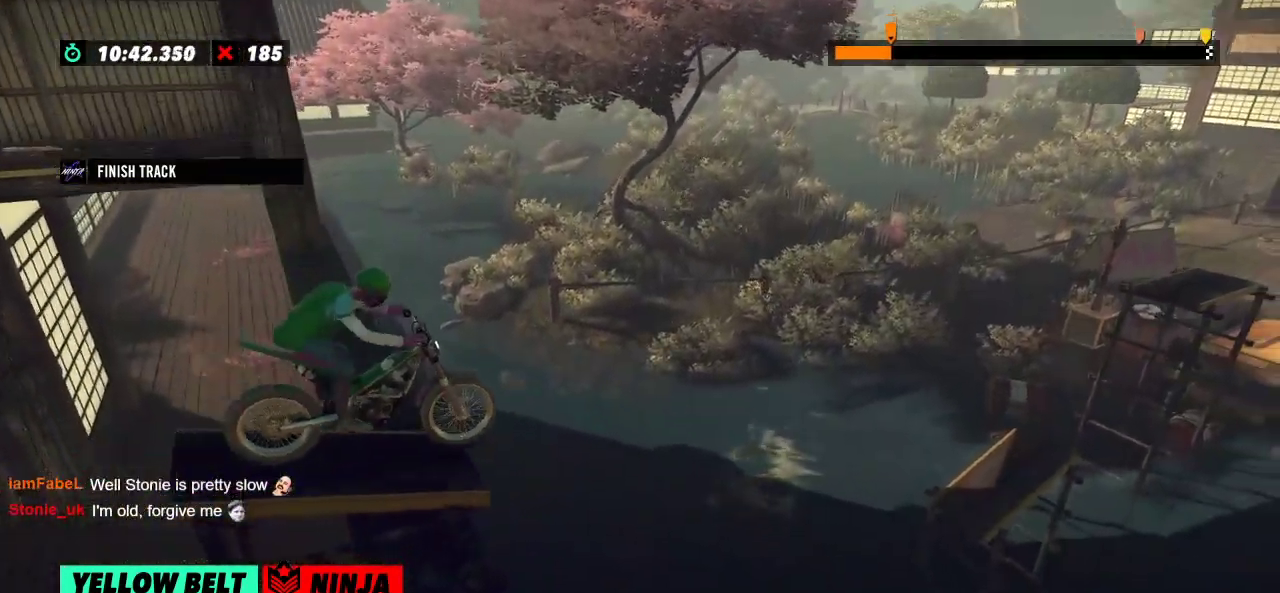
{"buttons": [], "left_stick": "center", "events": [[84, "left_stick", "right"], [217, "left_stick", "left"], [384, "left_stick", "center"]]}
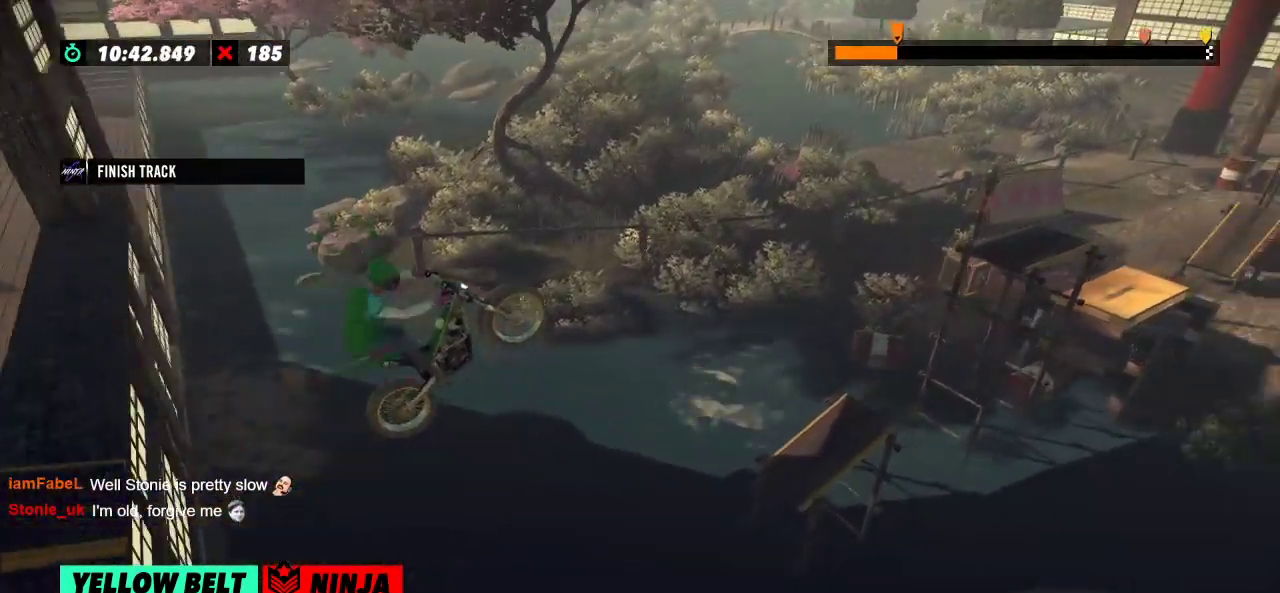
{"buttons": [], "left_stick": "center", "events": []}
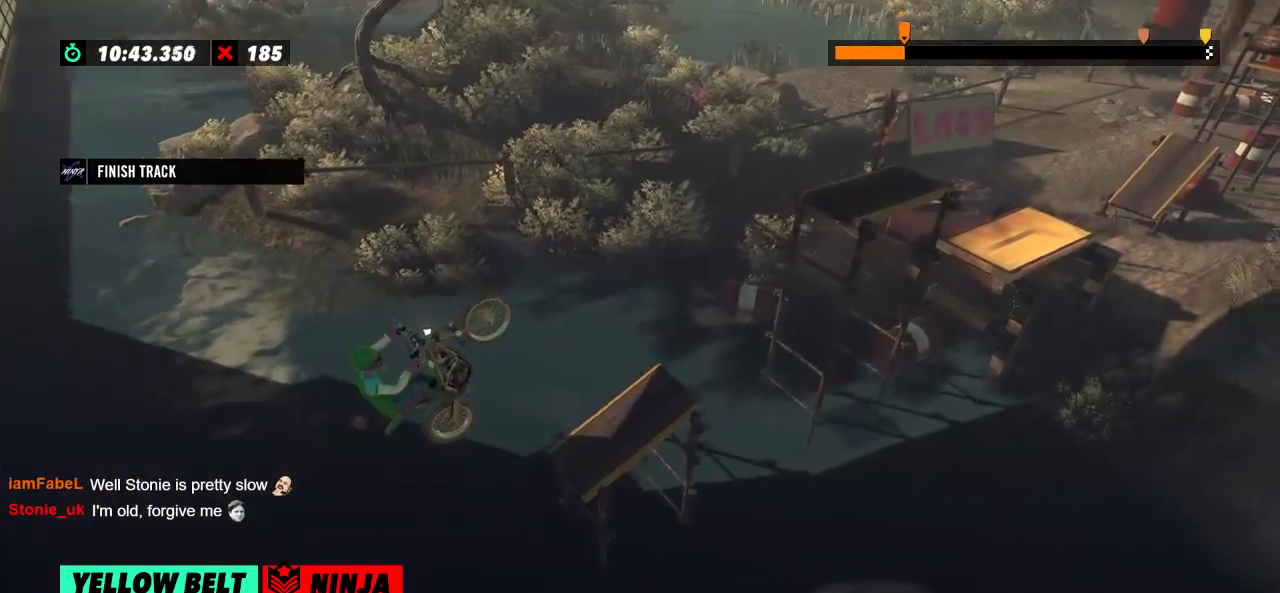
{"buttons": [], "left_stick": "right", "events": [[251, "left_stick", "right"]]}
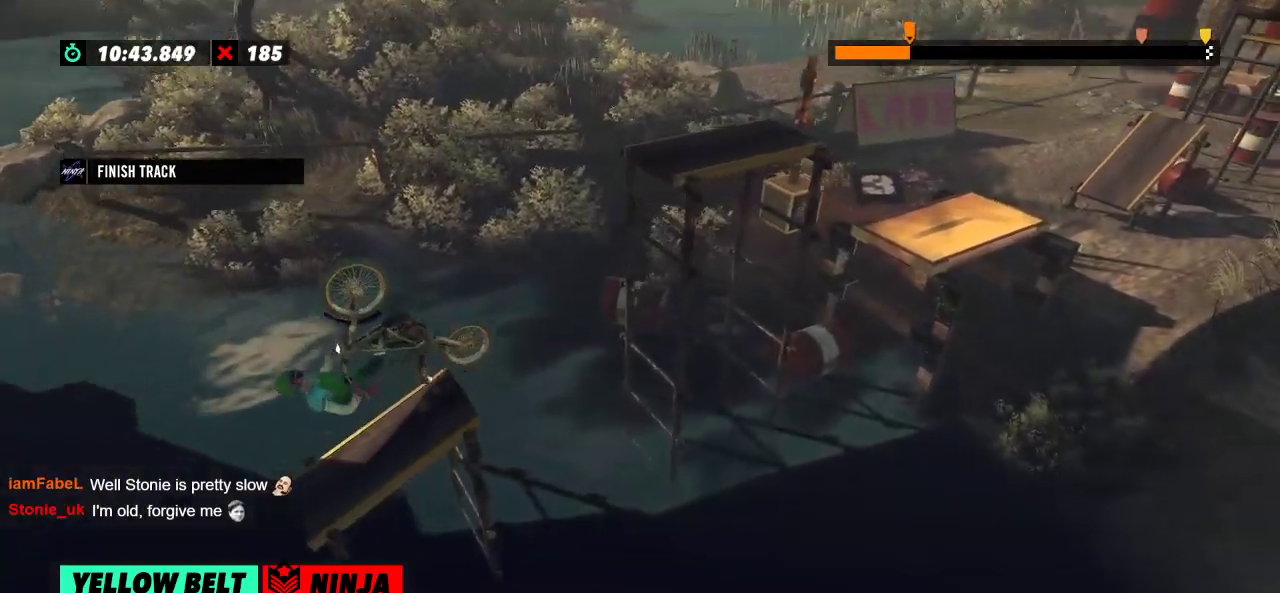
{"buttons": [], "left_stick": "center", "events": [[234, "left_stick", "center"]]}
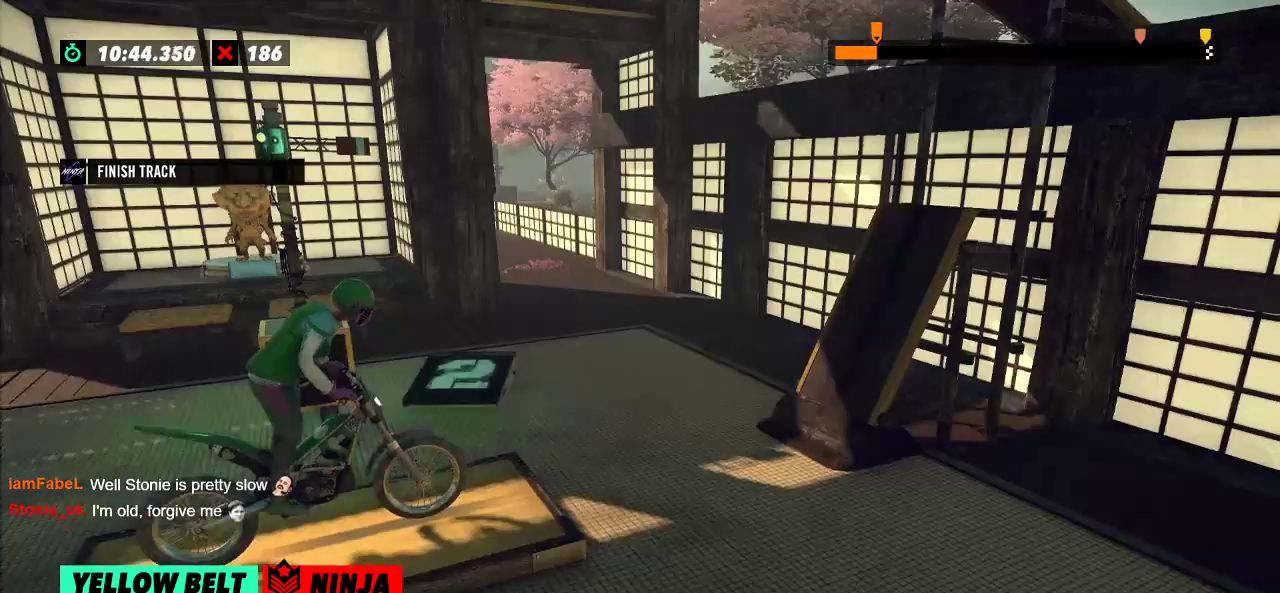
{"buttons": [], "left_stick": "center", "events": []}